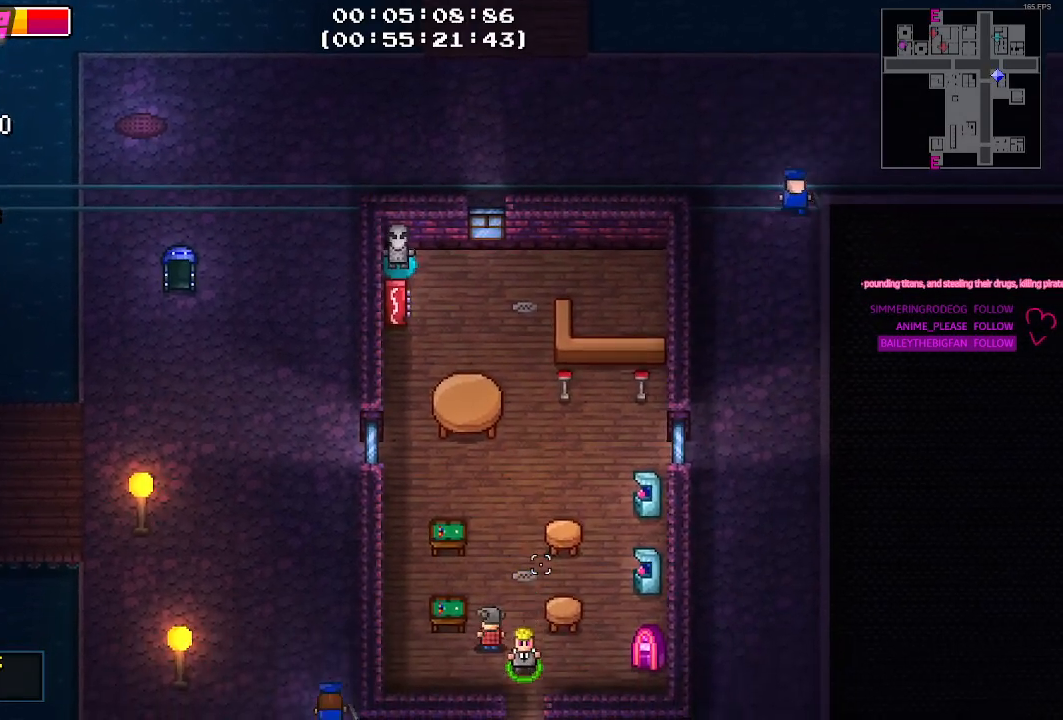
Gameplay with keyboard and mouse; each line is a JSON object with the keys held at the frame after it. "events" lists presses ("down") and releases ("up") of "1", "2", "3", "4", "5", "a", "alt", "c", "caps_lock", "ctrl", "d", "e", "g", "q", "r", "s", "shift", "space", "t", "tab", "v", "w", "x" and "z" between this image and that frame as [ms after this image, input, new state], when the widget could be followed in between. No other keys are recorded. Mouse buttons are not recorded. Not read: f mouse_move.
{"keys": ["d", "s"], "events": [[350, "d", "down"]]}
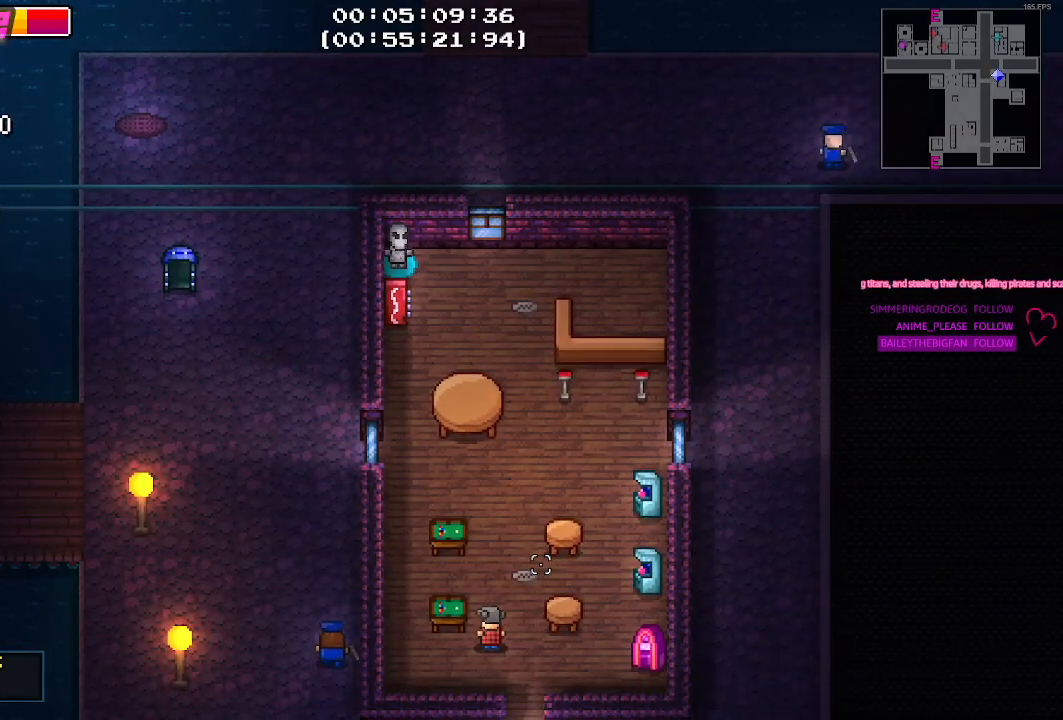
{"keys": ["a"], "events": [[34, "s", "up"], [84, "d", "up"], [134, "a", "down"]]}
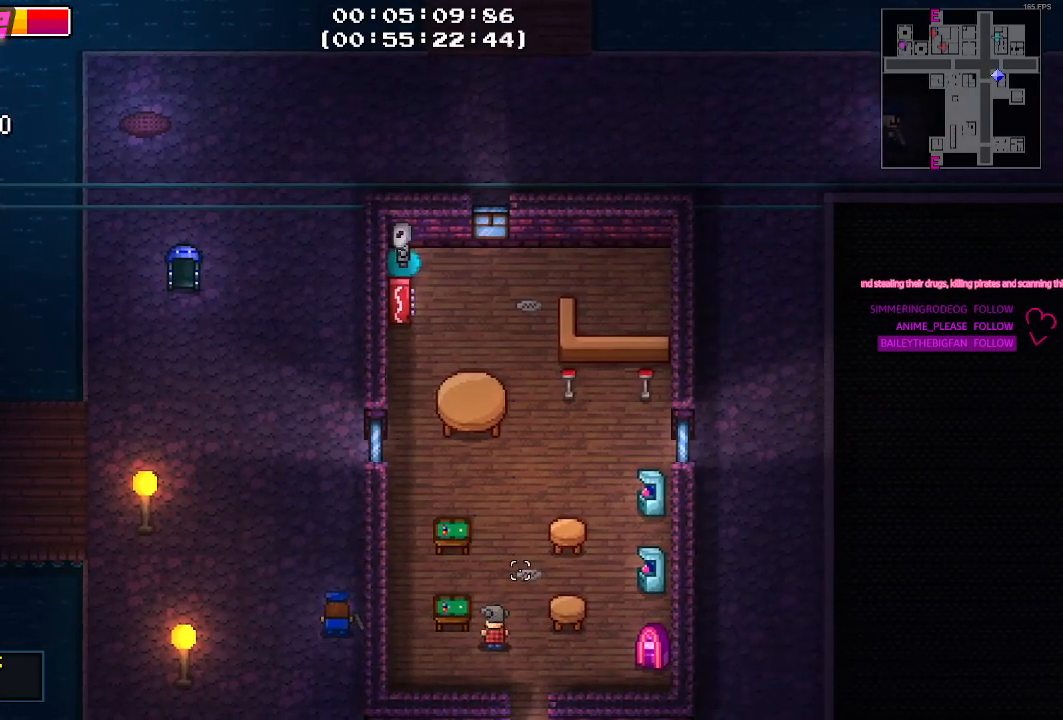
{"keys": ["a"], "events": []}
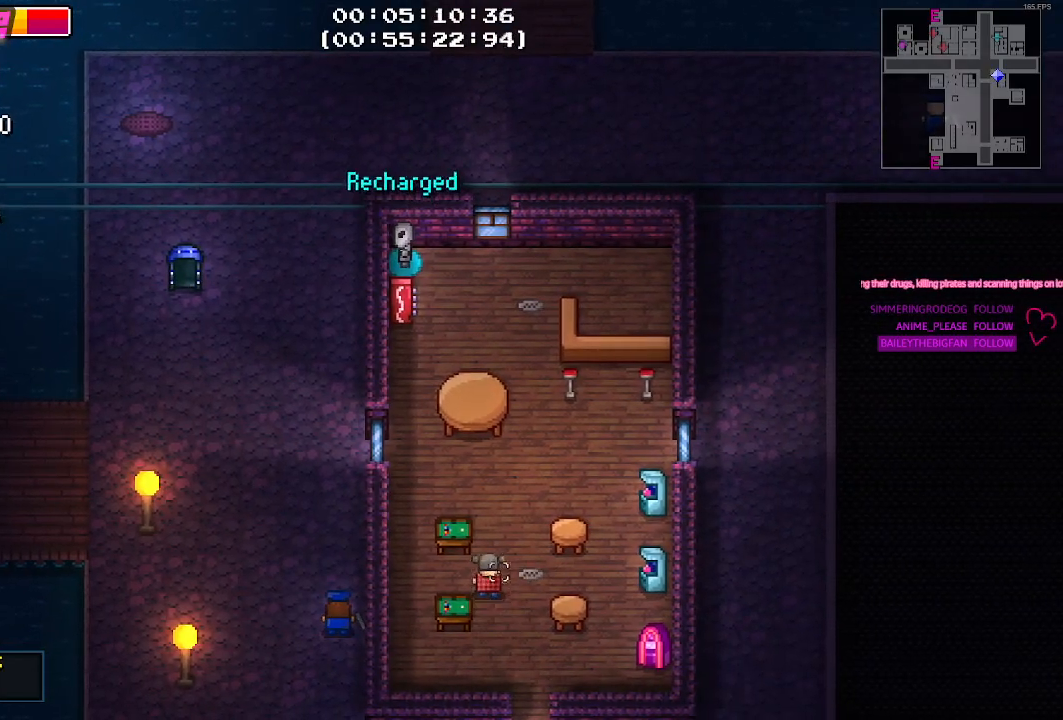
{"keys": ["a", "w"], "events": [[150, "w", "down"], [384, "w", "up"], [434, "w", "down"]]}
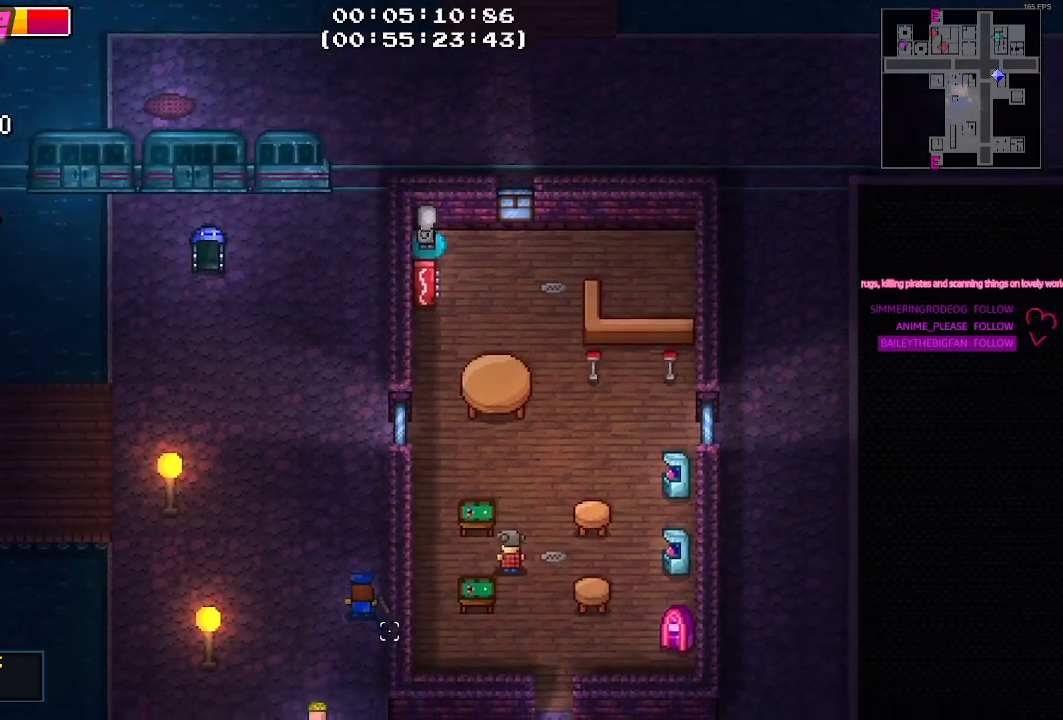
{"keys": ["d"], "events": [[234, "a", "up"], [317, "d", "down"], [400, "w", "up"]]}
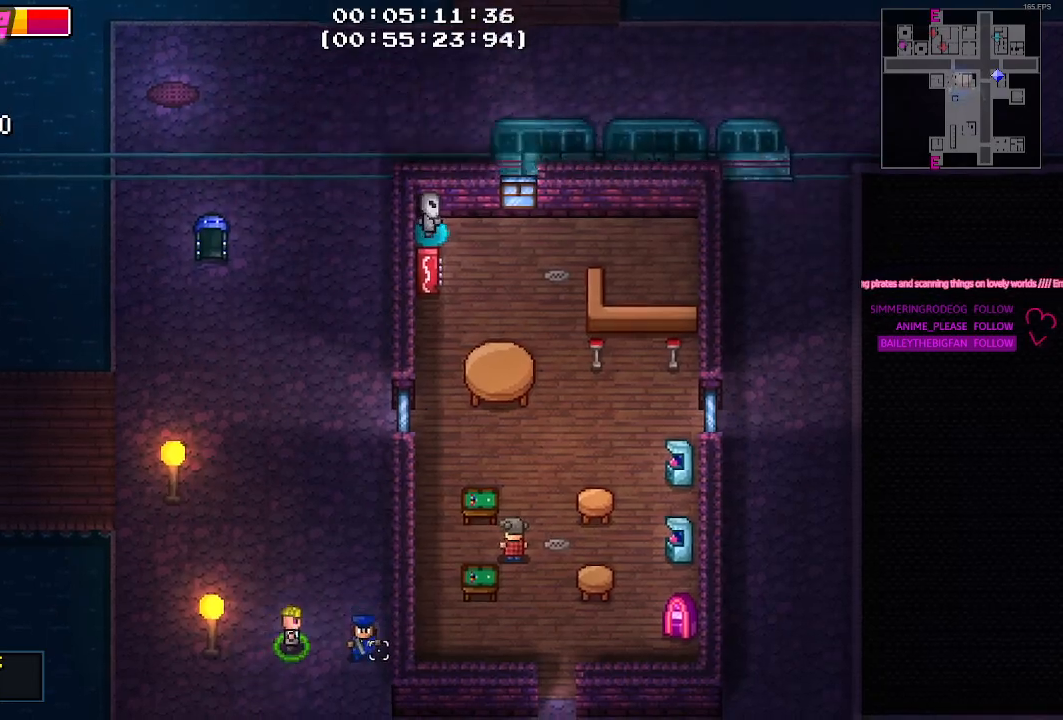
{"keys": [], "events": [[184, "d", "up"], [234, "d", "down"], [334, "d", "up"]]}
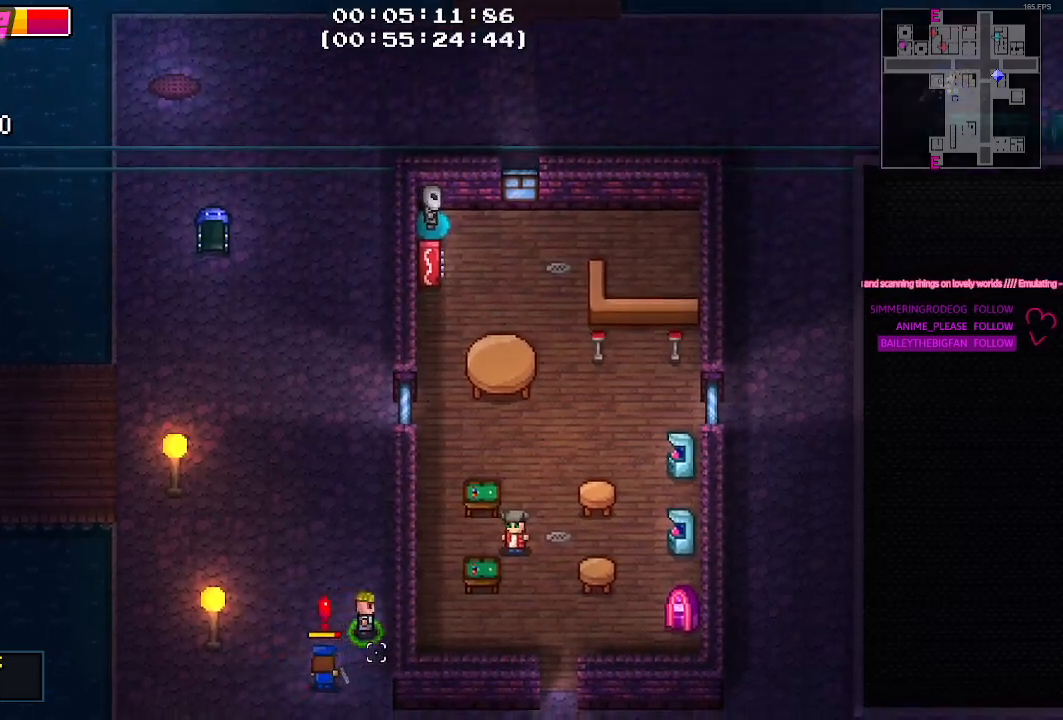
{"keys": [], "events": [[67, "d", "down"], [150, "d", "up"], [434, "s", "down"], [484, "s", "up"]]}
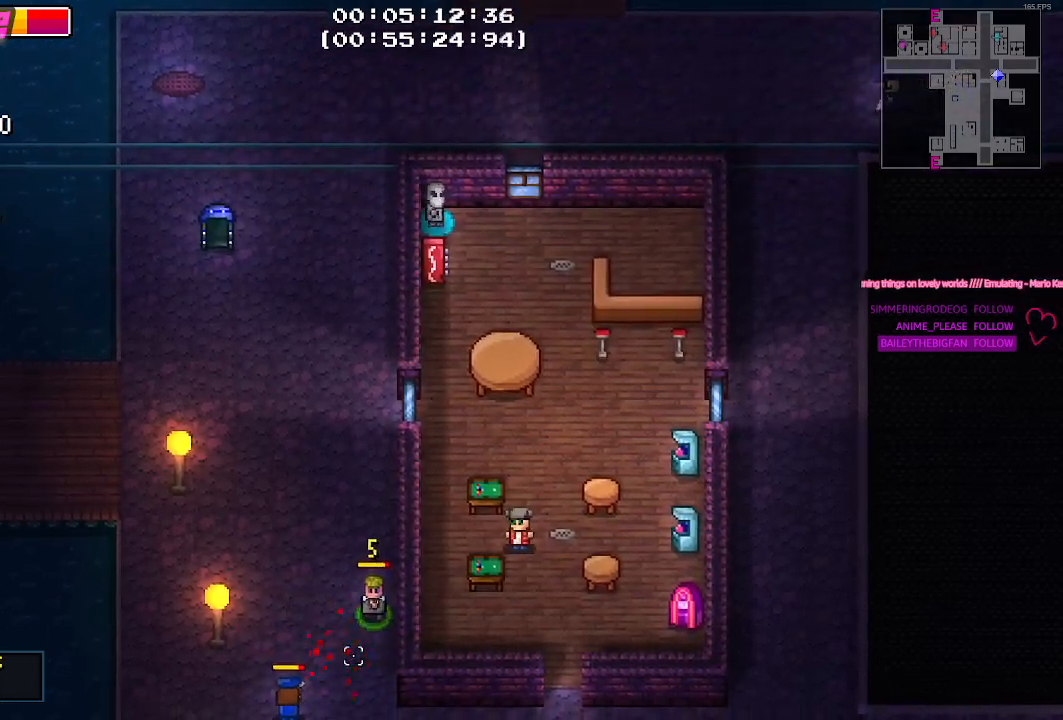
{"keys": [], "events": [[267, "s", "down"], [400, "d", "down"], [400, "s", "up"], [500, "d", "up"]]}
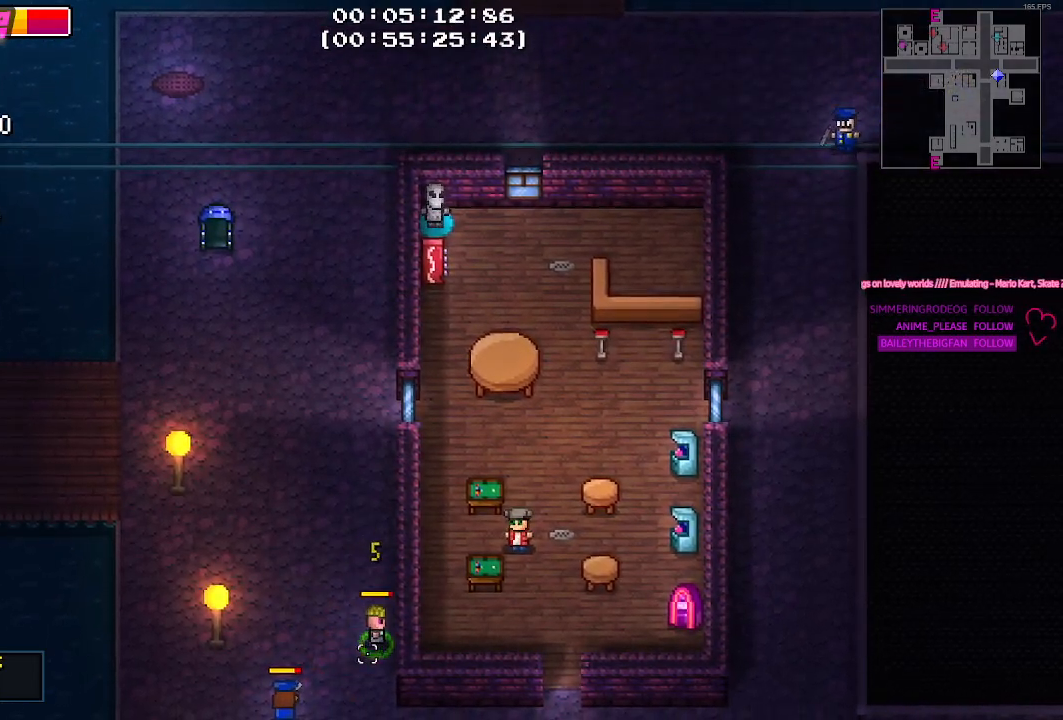
{"keys": ["d"], "events": [[467, "d", "down"]]}
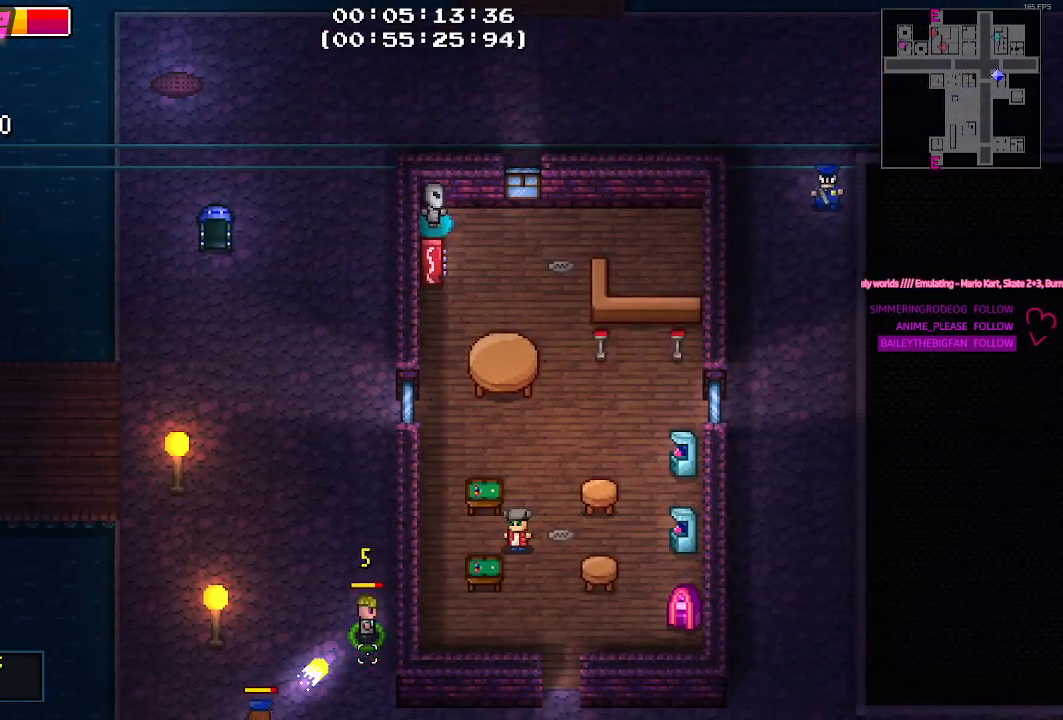
{"keys": [], "events": [[167, "s", "down"], [200, "d", "up"], [300, "s", "up"]]}
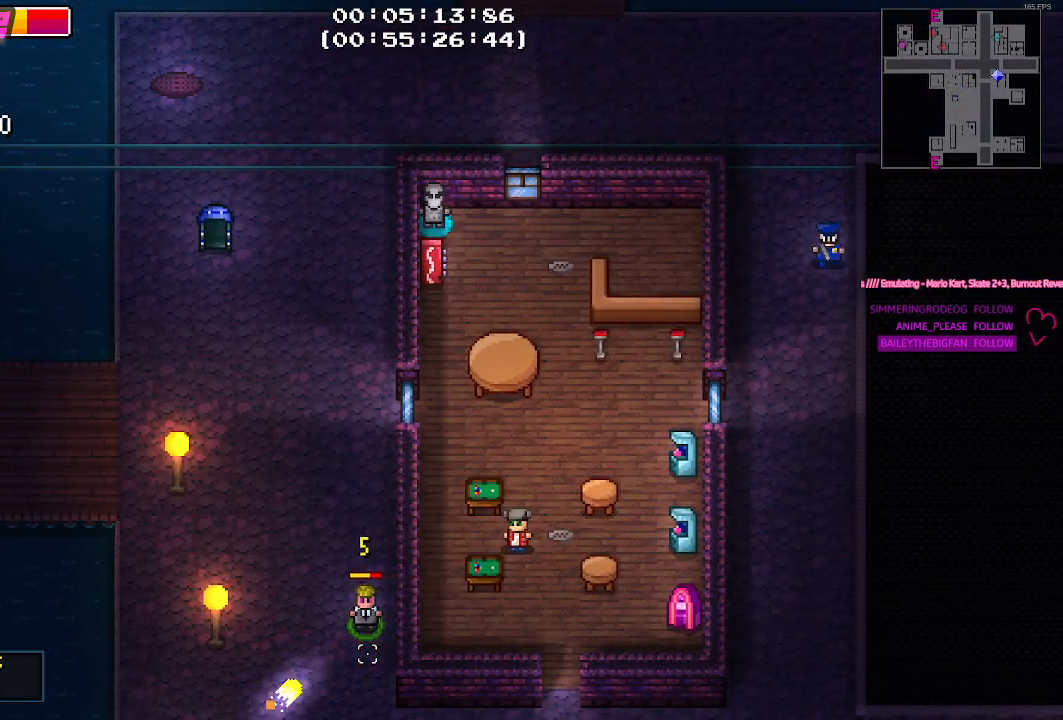
{"keys": [], "events": []}
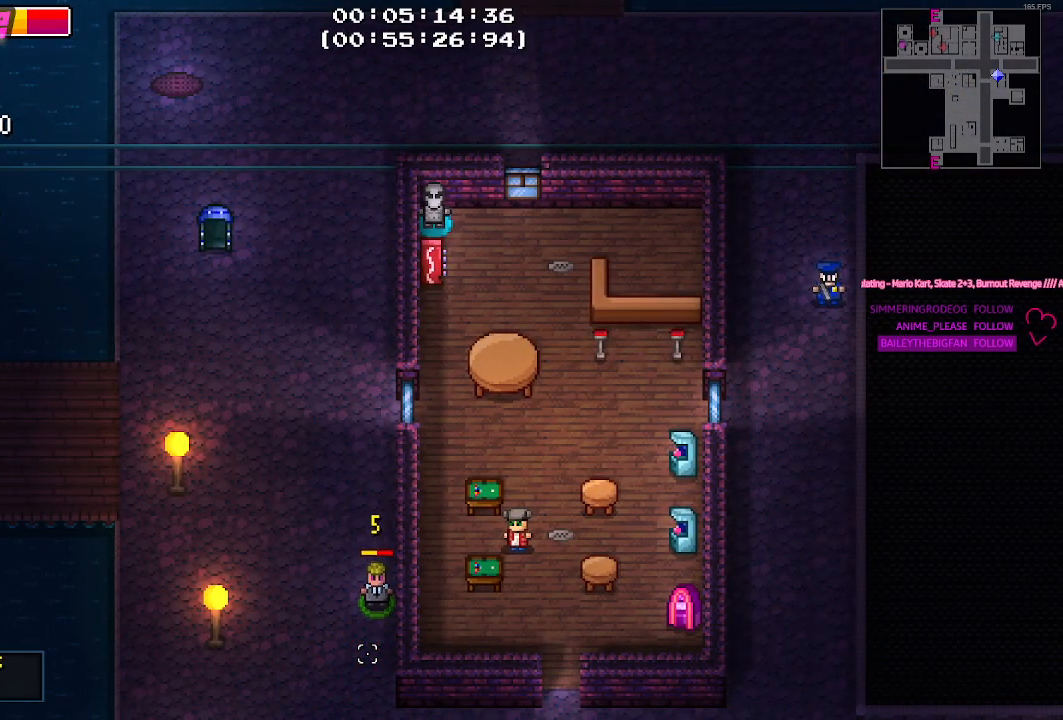
{"keys": ["s"], "events": [[150, "s", "down"], [284, "s", "up"], [334, "d", "down"], [384, "s", "down"], [467, "d", "up"]]}
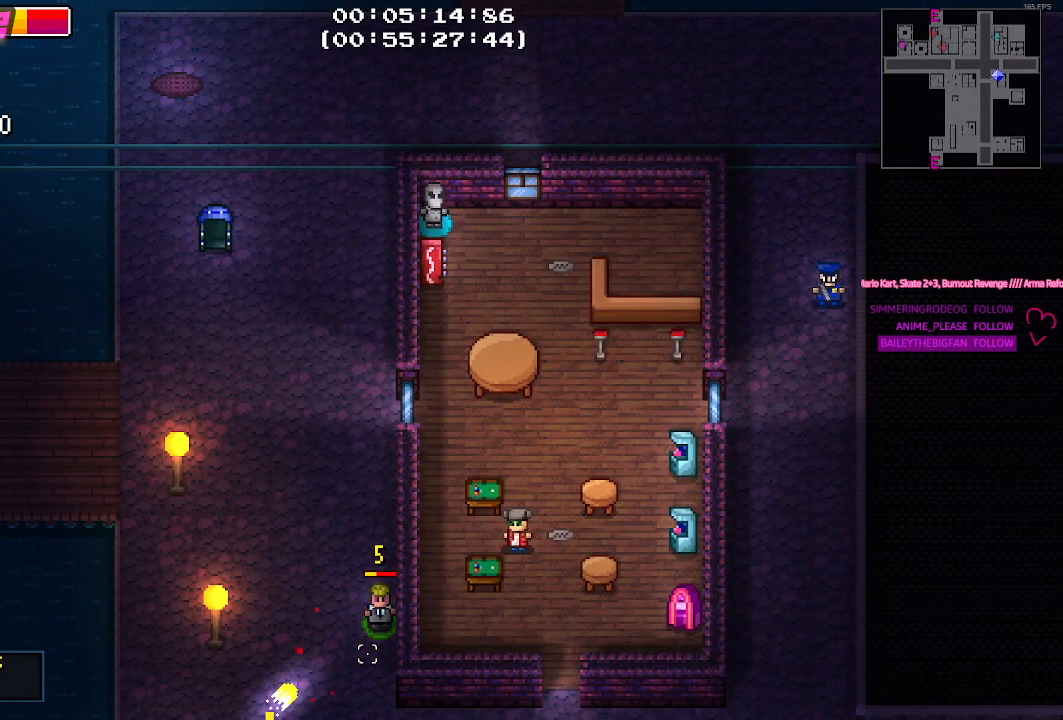
{"keys": ["w"], "events": [[150, "s", "up"], [484, "w", "down"]]}
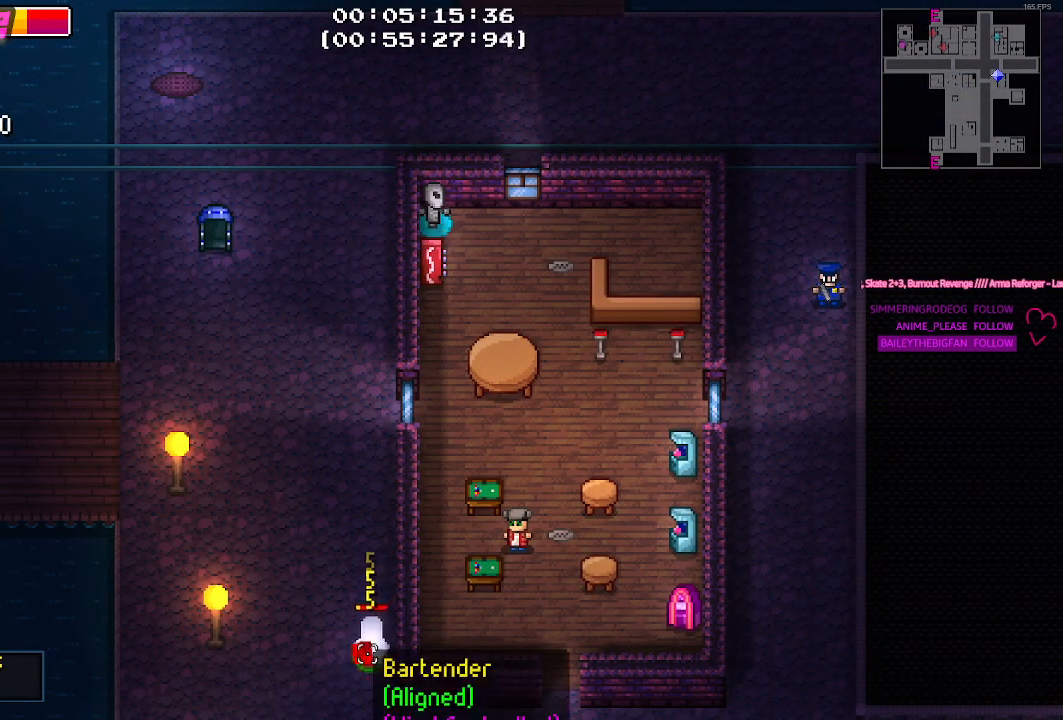
{"keys": [], "events": [[84, "d", "down"], [84, "w", "up"], [167, "d", "up"]]}
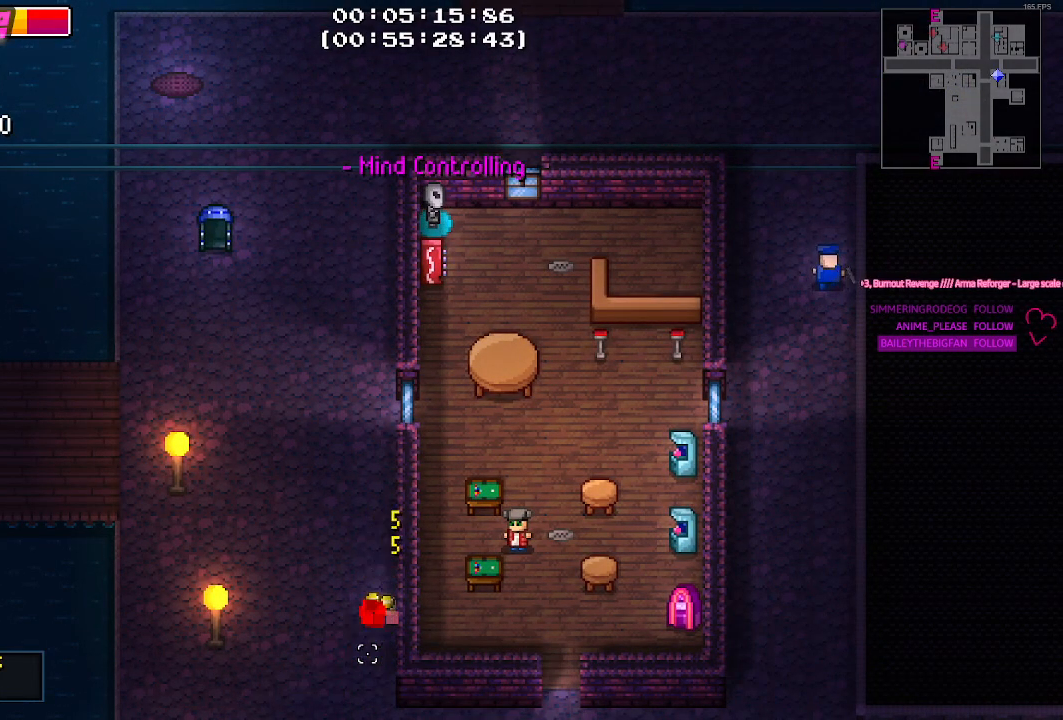
{"keys": [], "events": []}
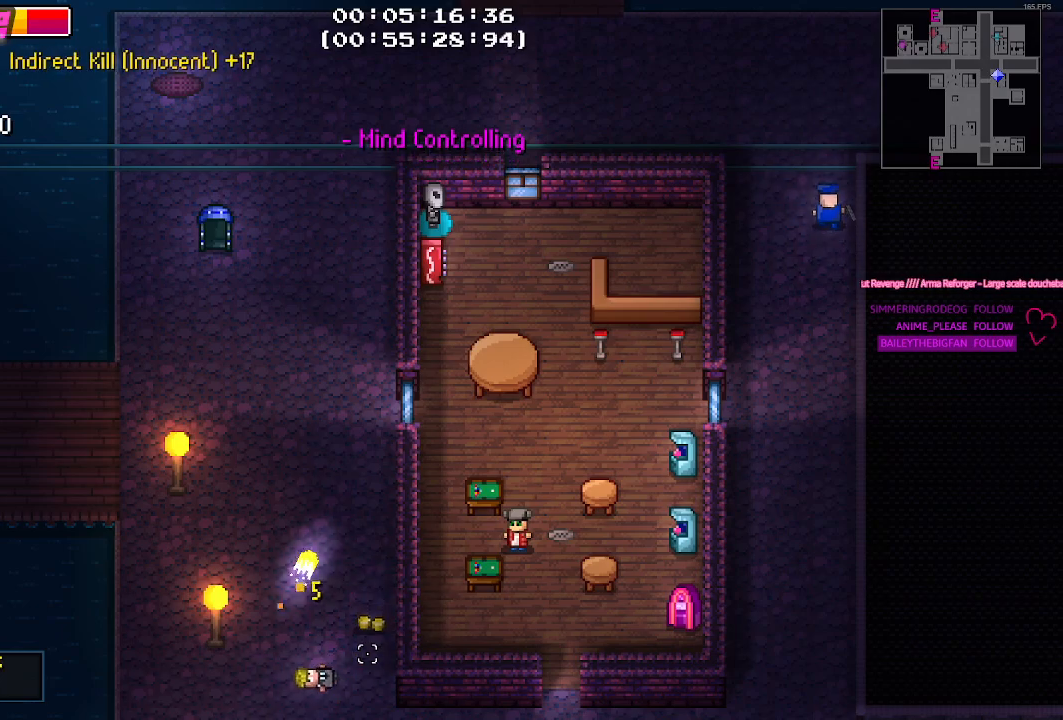
{"keys": [], "events": [[300, "d", "down"], [384, "d", "up"]]}
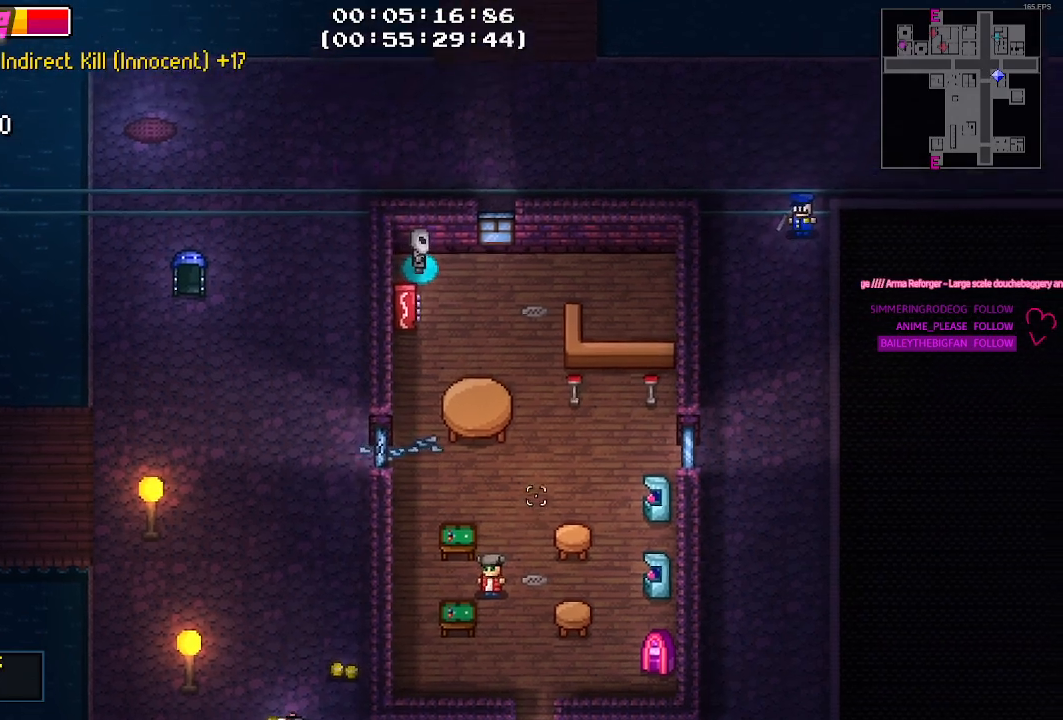
{"keys": ["d", "s"], "events": [[267, "s", "down"], [317, "d", "down"]]}
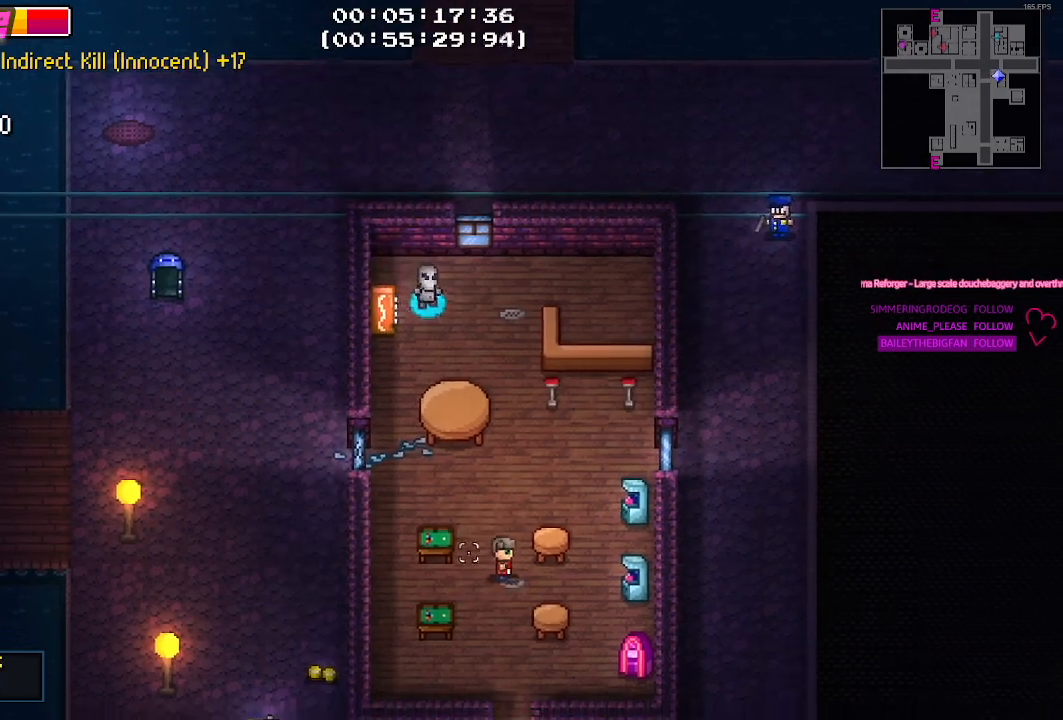
{"keys": ["s"], "events": [[384, "d", "up"]]}
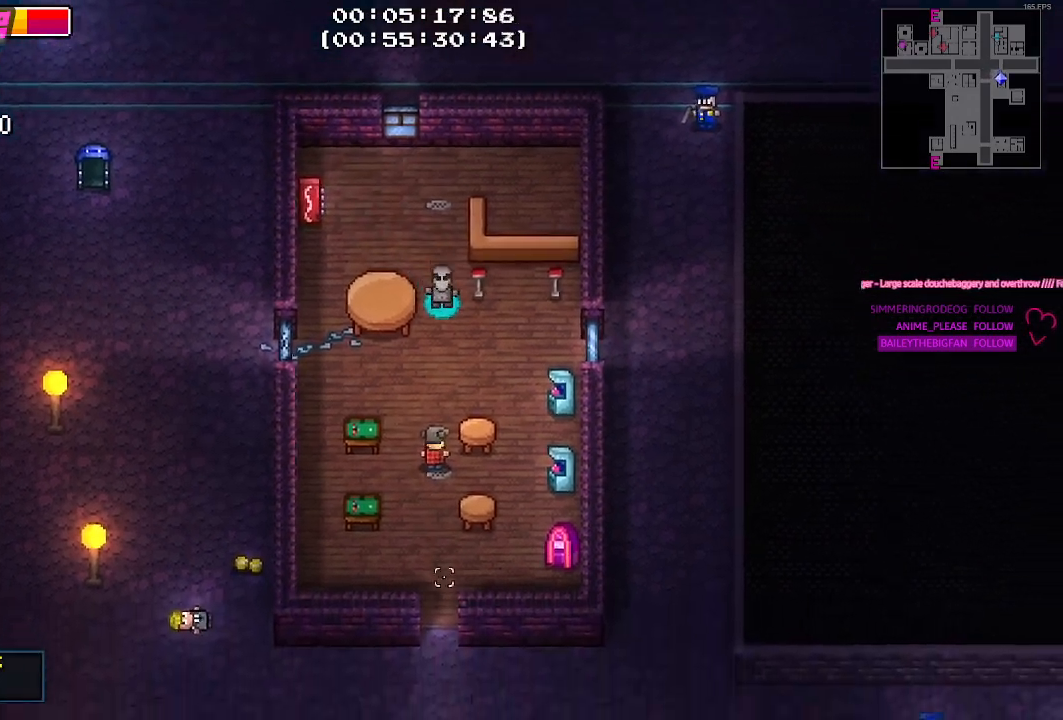
{"keys": ["s"], "events": [[67, "a", "down"], [300, "a", "up"]]}
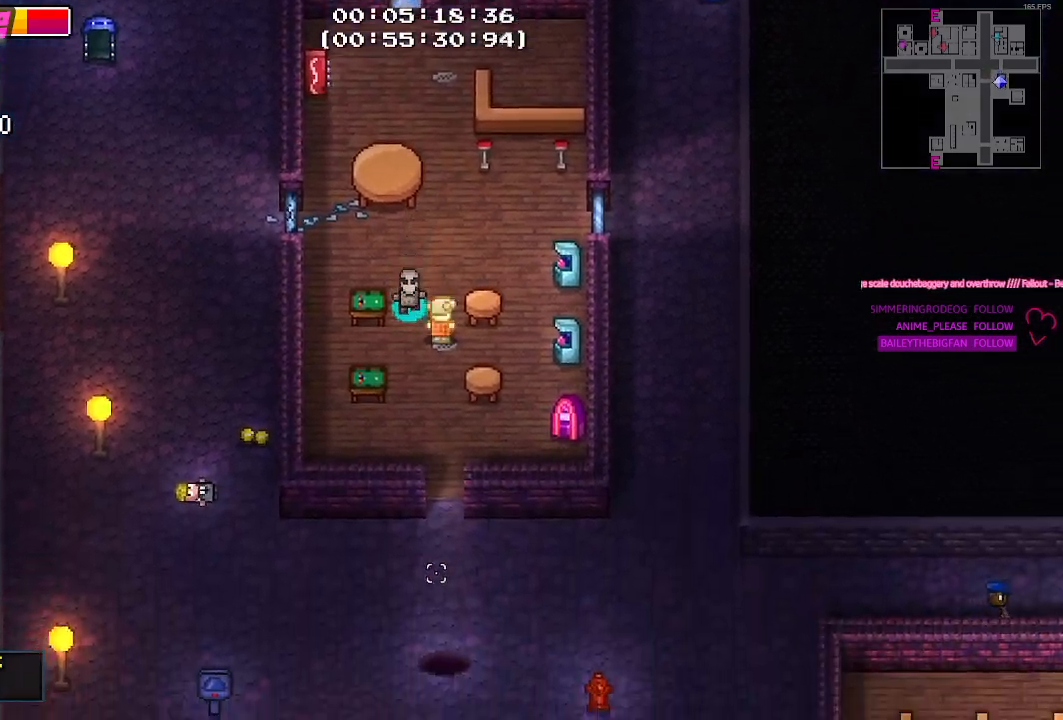
{"keys": ["s"], "events": [[267, "d", "down"], [400, "d", "up"]]}
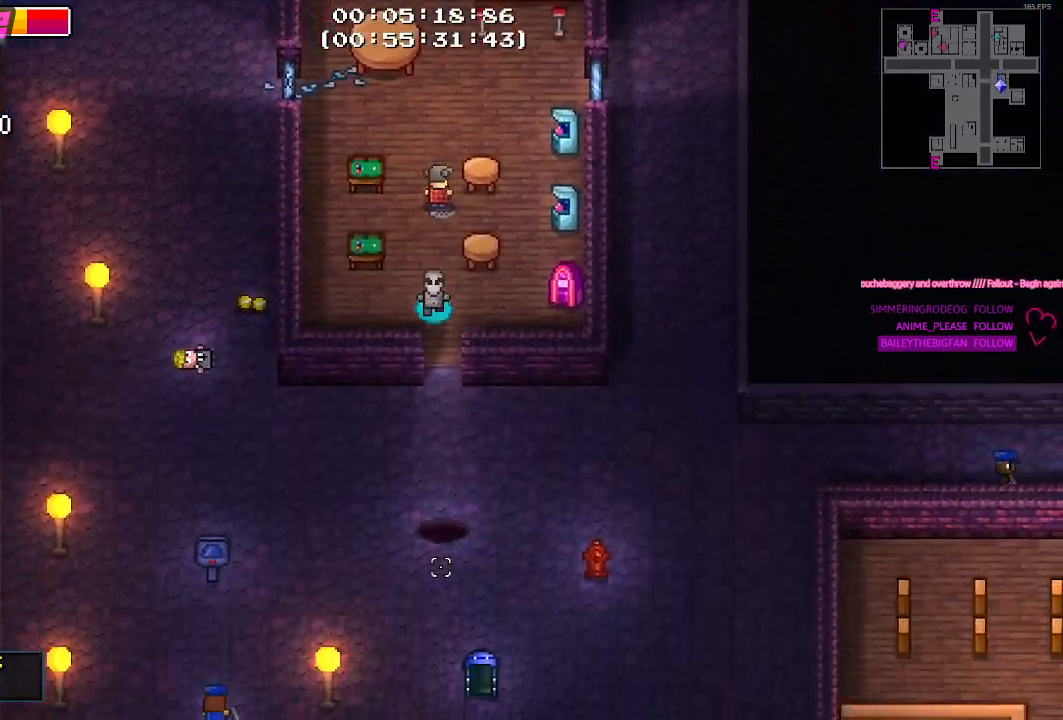
{"keys": ["a"], "events": [[200, "a", "down"], [334, "s", "up"]]}
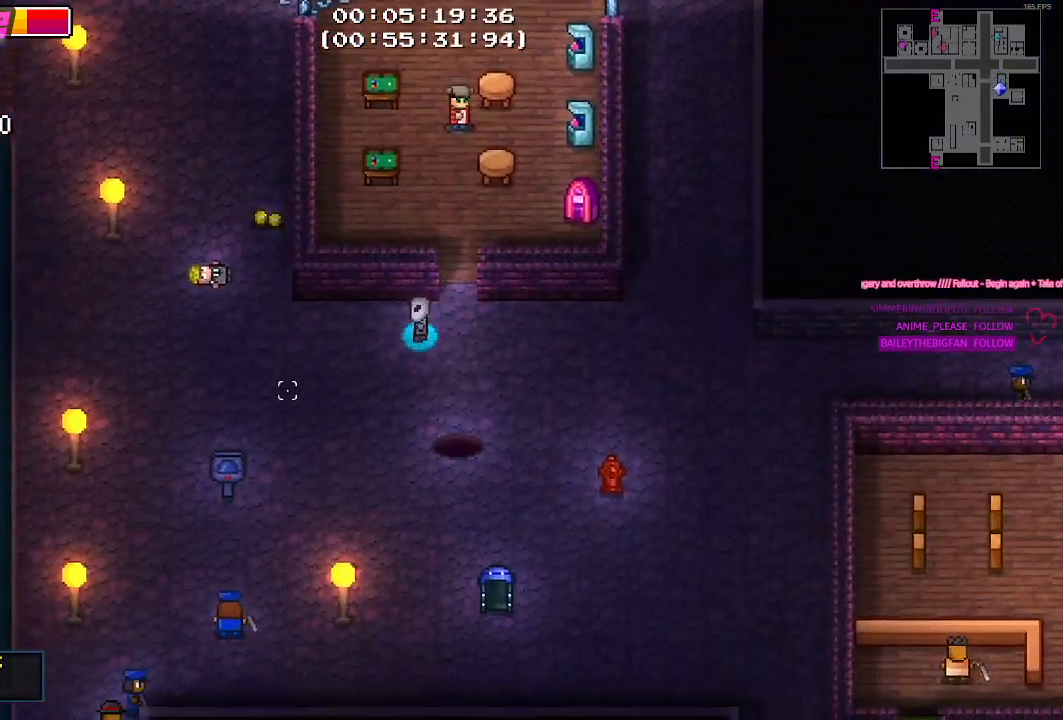
{"keys": ["a", "w"], "events": [[434, "w", "down"]]}
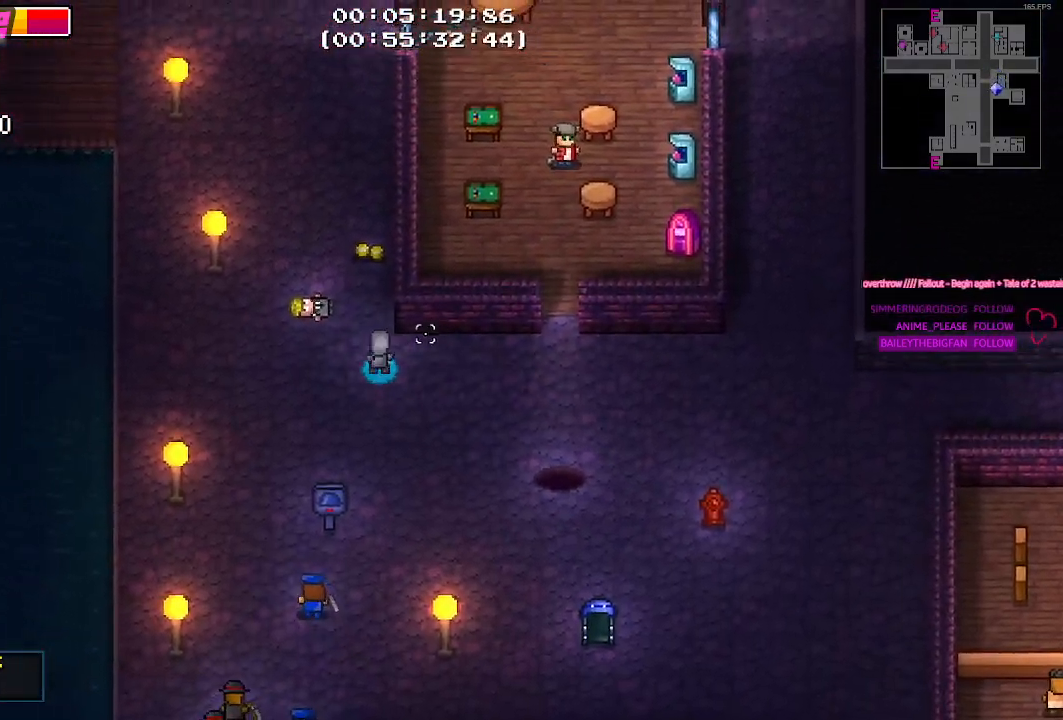
{"keys": ["s"], "events": [[34, "a", "up"], [317, "w", "up"], [367, "e", "down"], [400, "e", "up"], [500, "s", "down"]]}
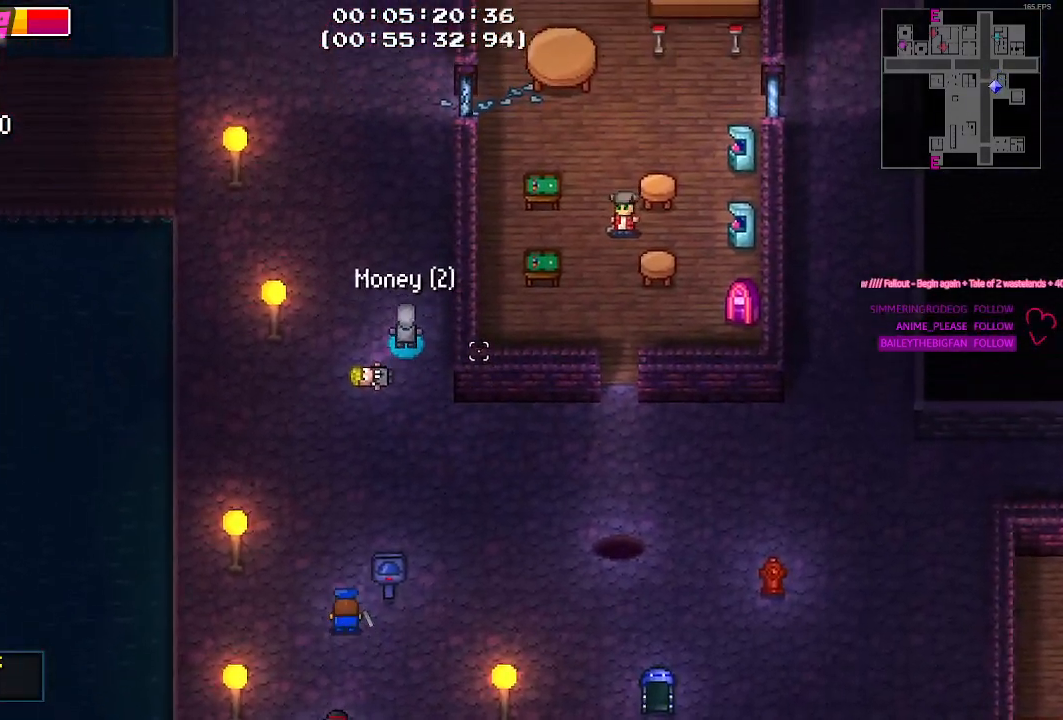
{"keys": ["d"], "events": [[234, "d", "down"], [384, "s", "up"]]}